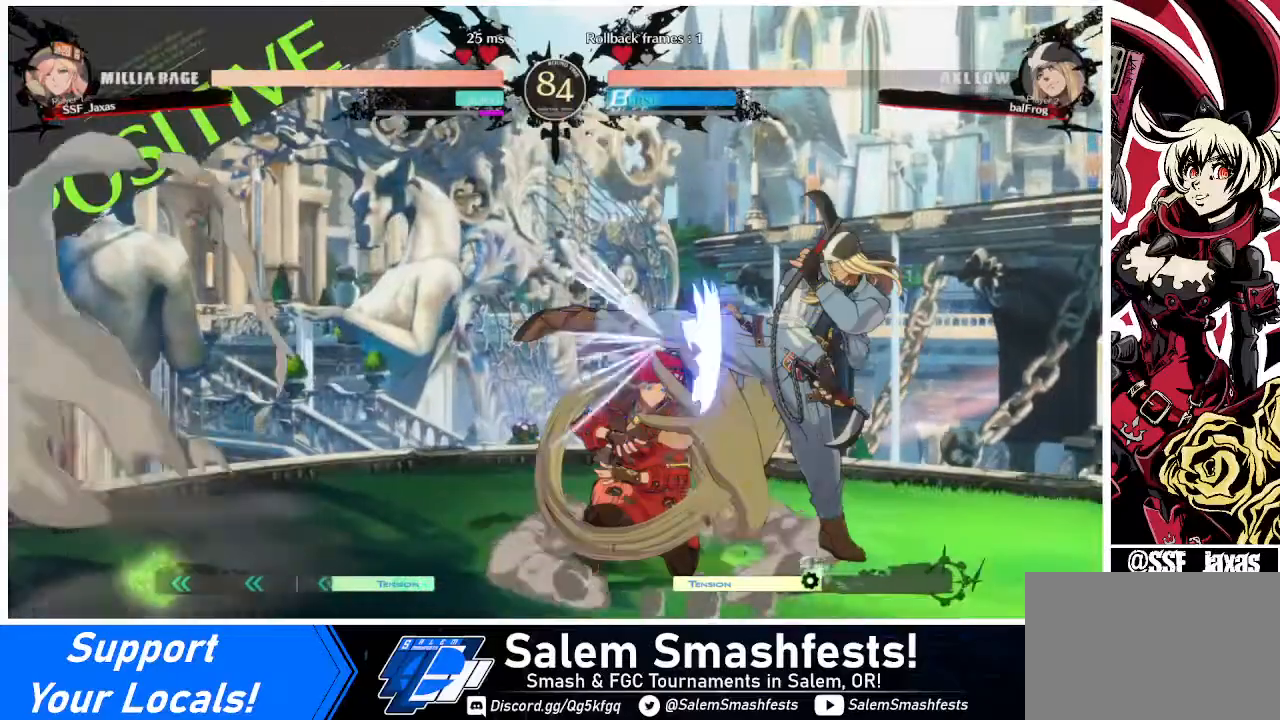
Gameplay with a controller (arcade stick); each line is a JSON object with the inputs held at the frame after it. "events" lists button and stick changes between this image and that frame as [ms after this image, input, new state], when the widget could be followed in between. Not read: L3 R3 other_buttons.
{"buttons": ["DPAD_DOWN", "DPAD_LEFT"], "events": [[80, "SQUARE", "down"], [120, "SQUARE", "up"], [240, "R2", "down"], [320, "R2", "up"]]}
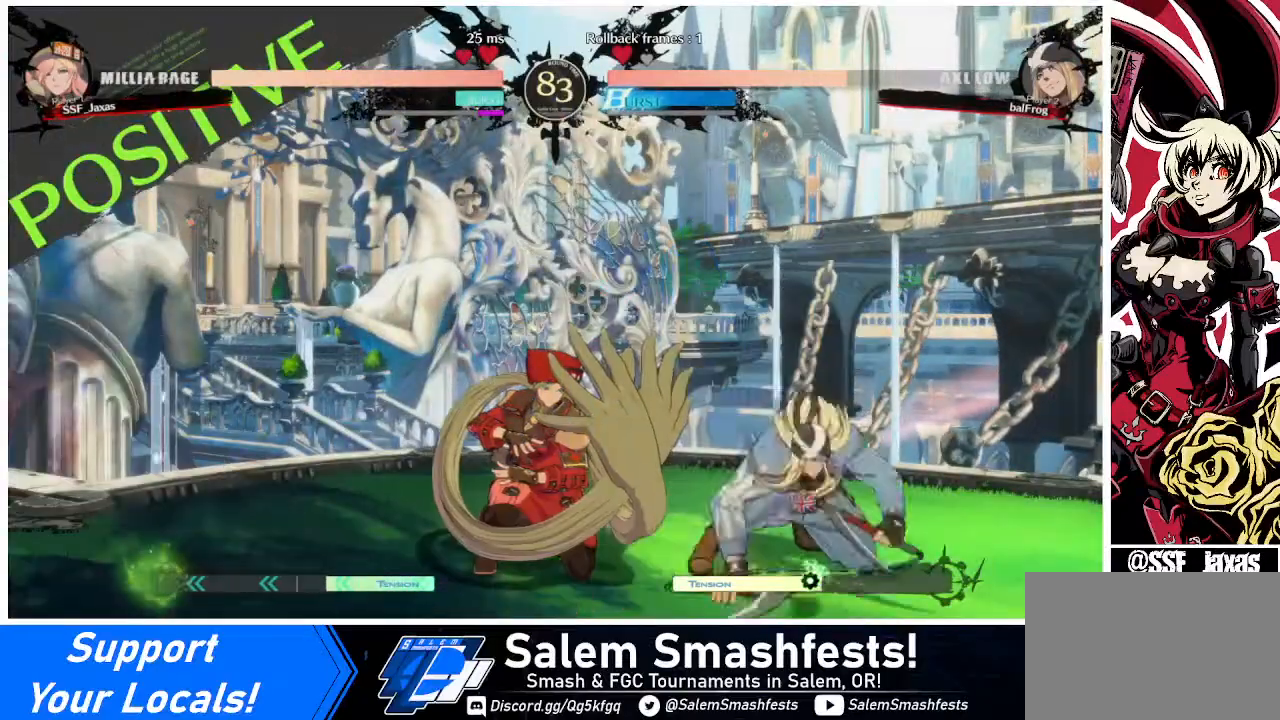
{"buttons": ["DPAD_DOWN", "DPAD_LEFT"], "events": []}
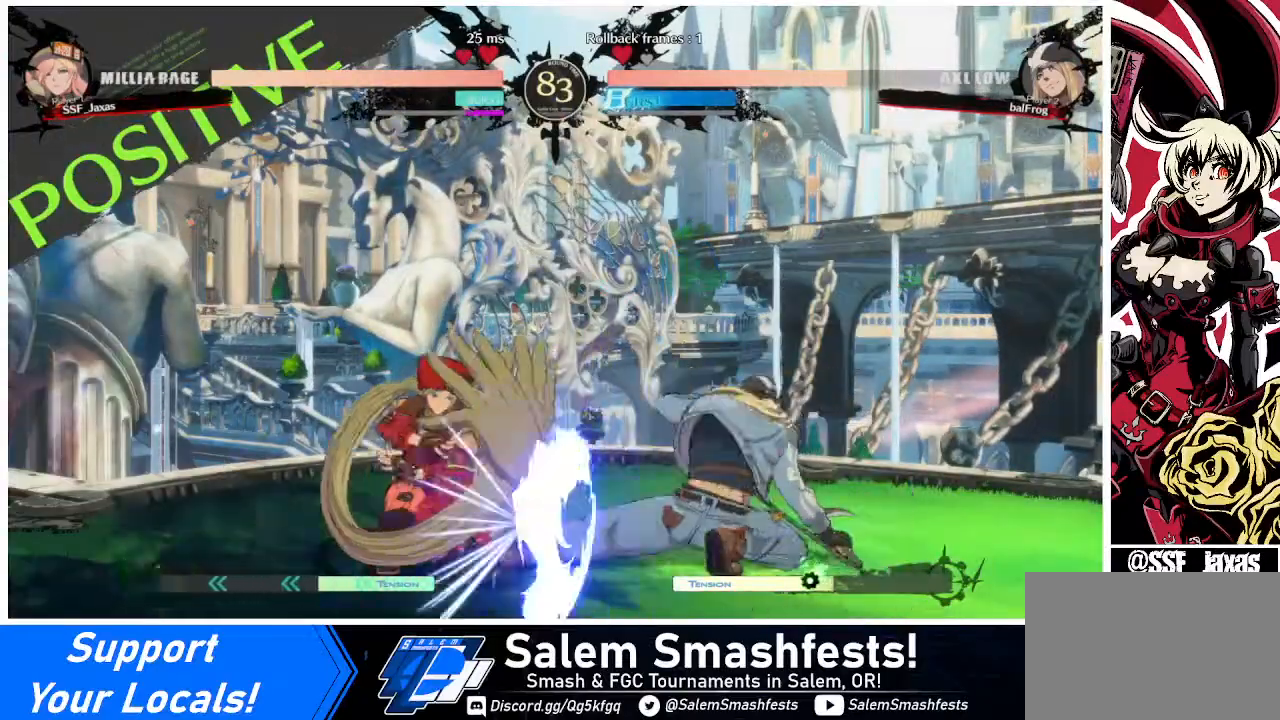
{"buttons": ["DPAD_DOWN", "DPAD_LEFT"], "events": [[40, "TRIANGLE", "down"], [200, "TRIANGLE", "up"]]}
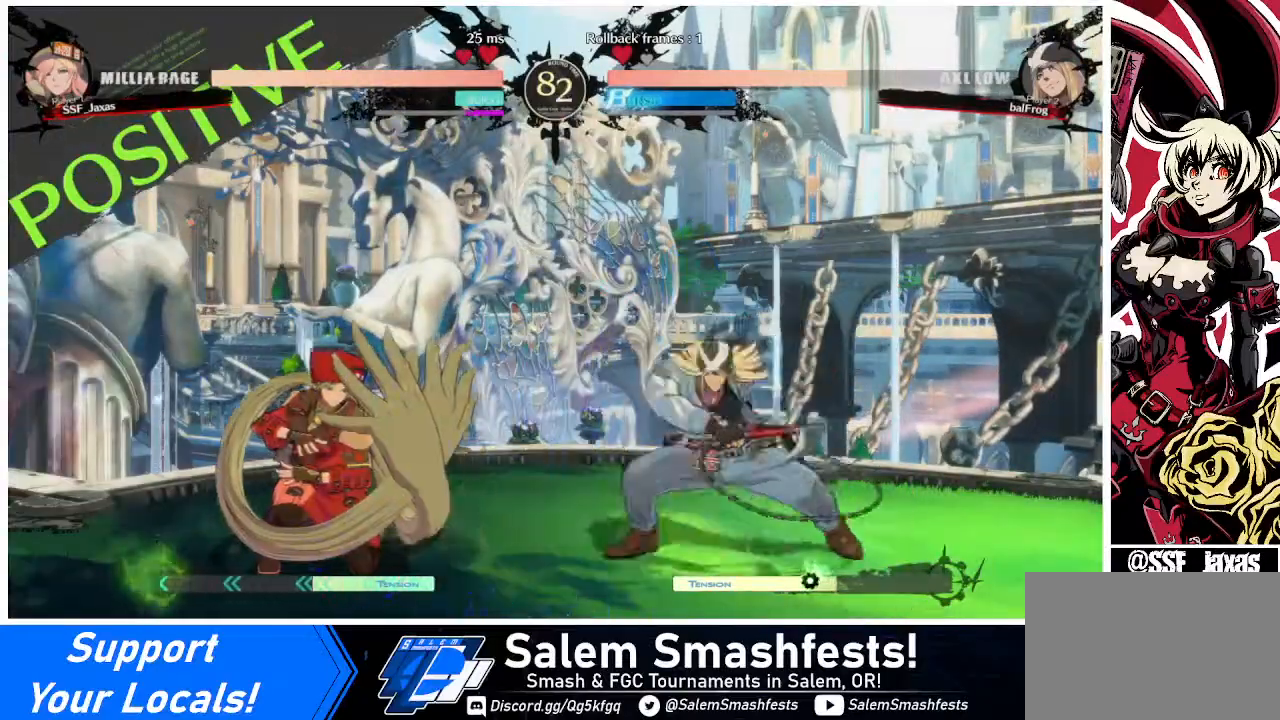
{"buttons": ["DPAD_DOWN", "DPAD_LEFT"], "events": [[160, "DPAD_DOWN", "up"], [160, "DPAD_LEFT", "up"], [160, "DPAD_UP", "down"], [200, "DPAD_LEFT", "down"], [320, "DPAD_DOWN", "down"], [320, "DPAD_UP", "up"]]}
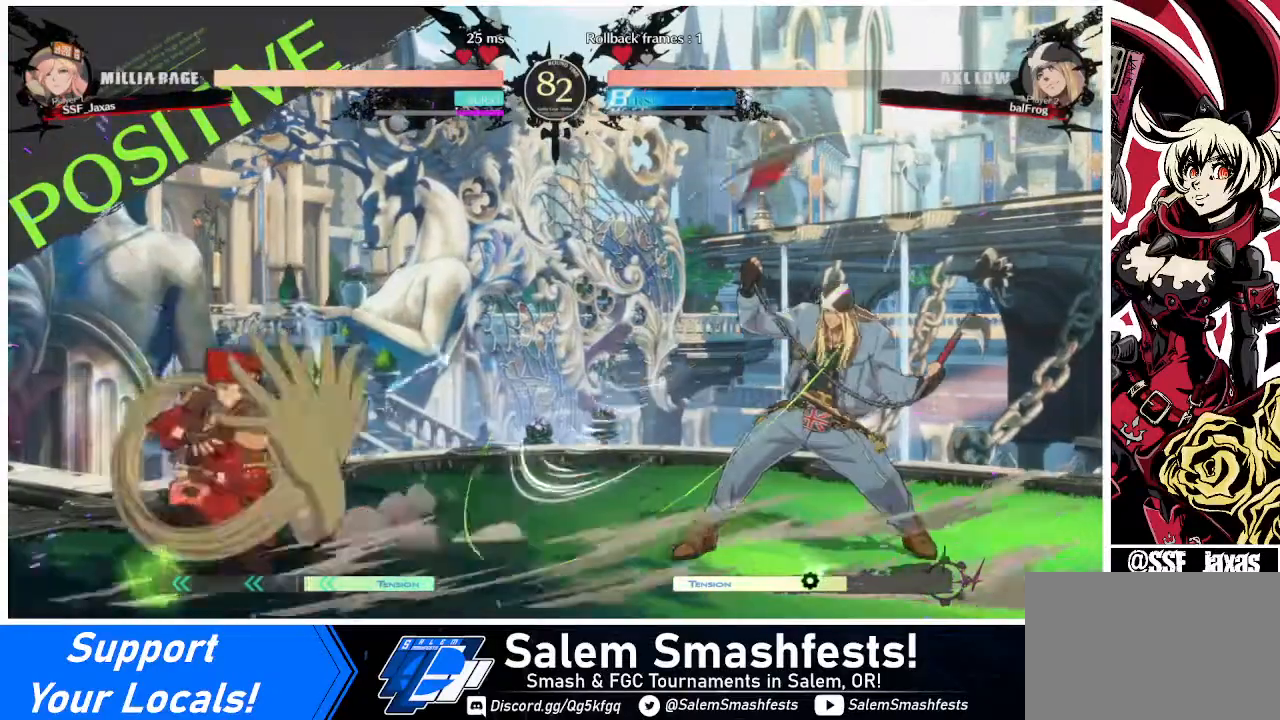
{"buttons": []}
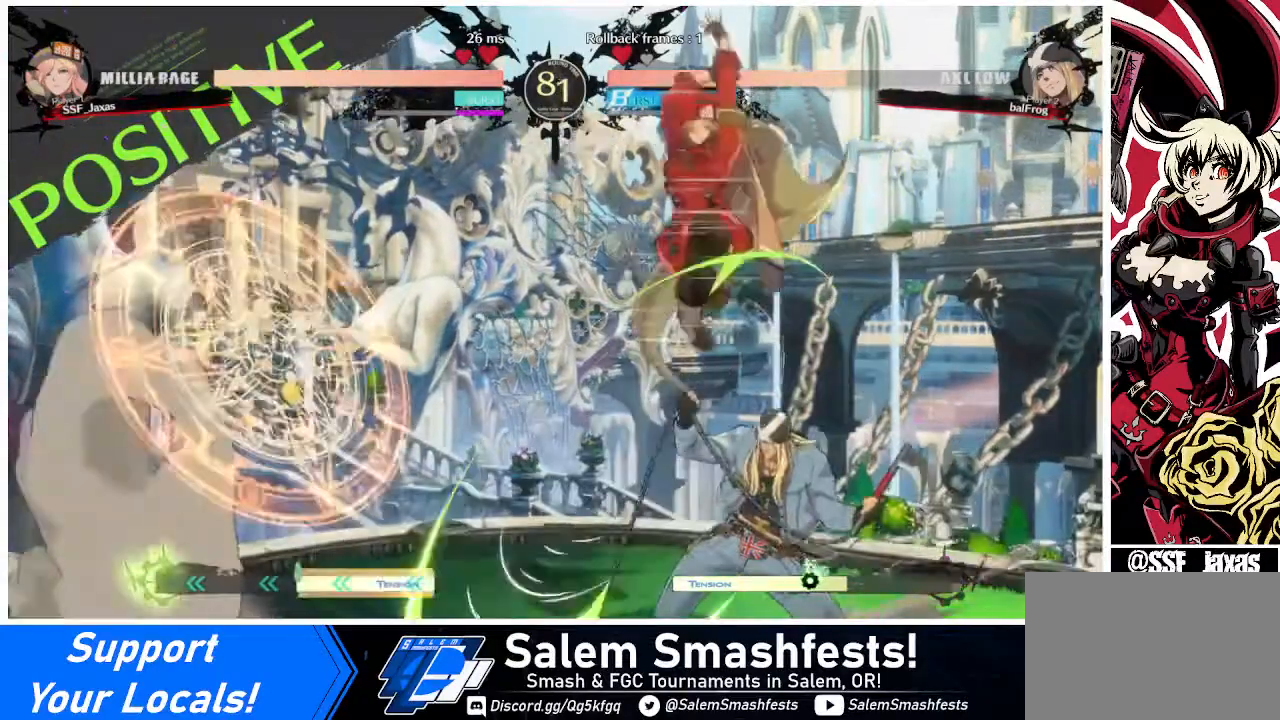
{"buttons": ["DPAD_DOWN"], "events": [[40, "TRIANGLE", "down"], [120, "TRIANGLE", "up"], [280, "DPAD_DOWN", "down"]]}
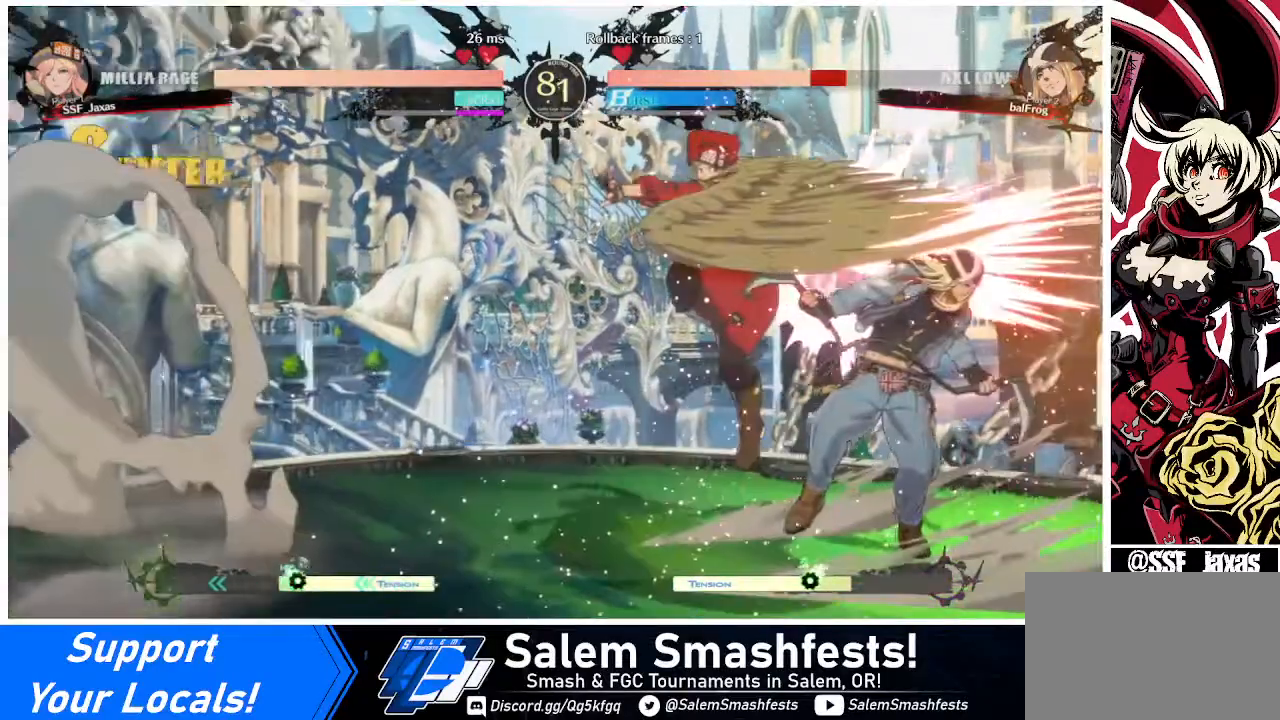
{"buttons": [], "events": [[160, "SQUARE", "down"], [280, "SQUARE", "up"], [360, "R2", "down"], [480, "DPAD_DOWN", "up"], [520, "R2", "up"]]}
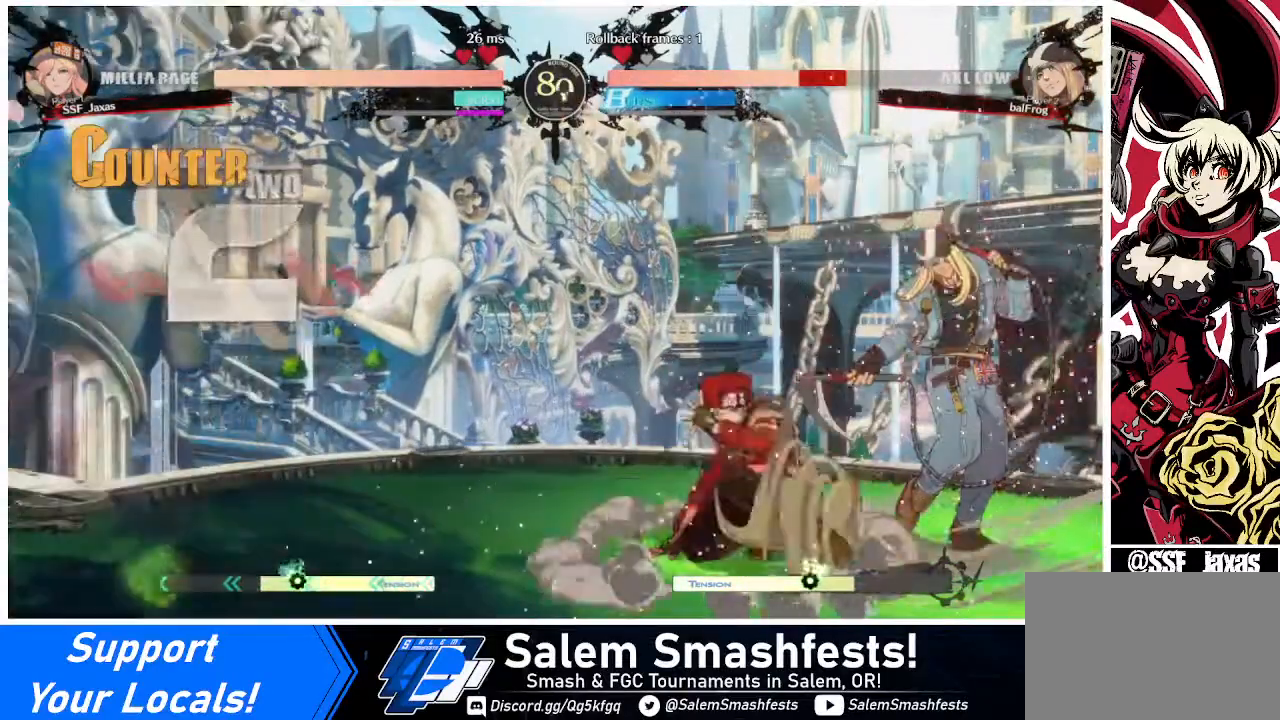
{"buttons": ["DPAD_LEFT"], "events": [[120, "DPAD_DOWN", "down"], [160, "DPAD_RIGHT", "down"], [240, "DPAD_DOWN", "up"], [280, "R1", "down"], [400, "R1", "up"], [480, "DPAD_LEFT", "down"], [480, "DPAD_RIGHT", "up"]]}
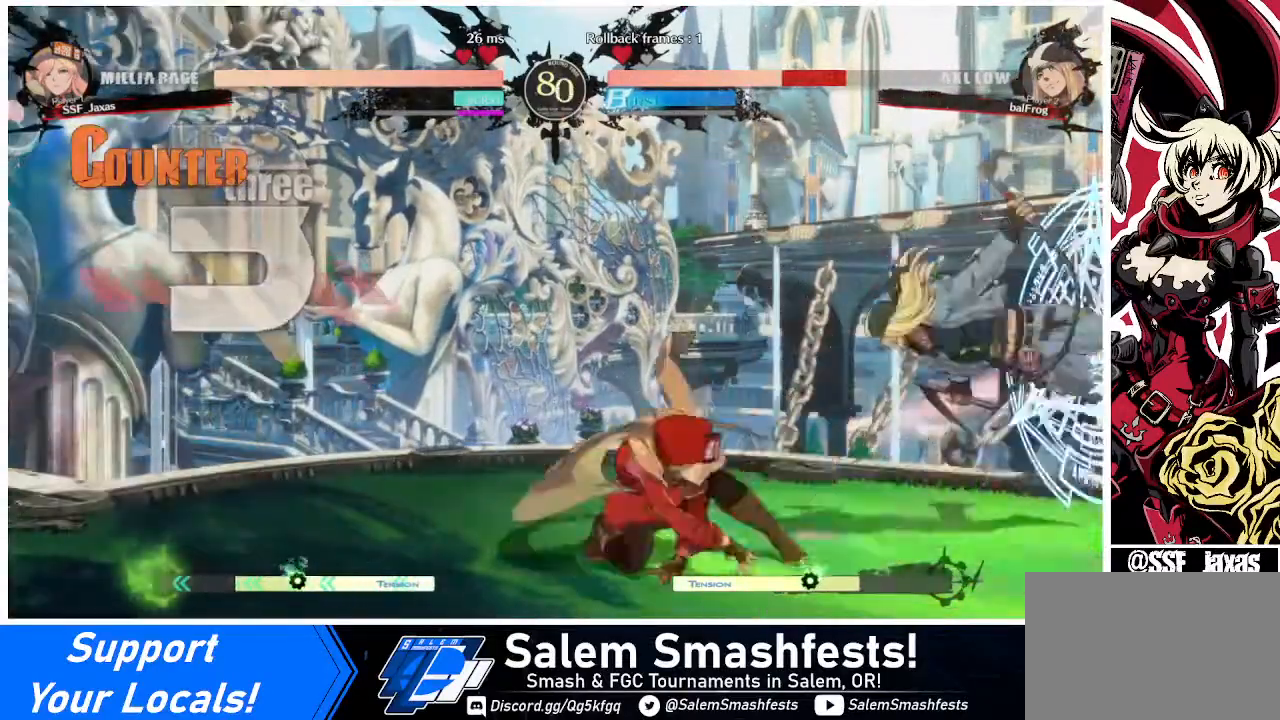
{"buttons": [], "events": [[440, "DPAD_LEFT", "up"]]}
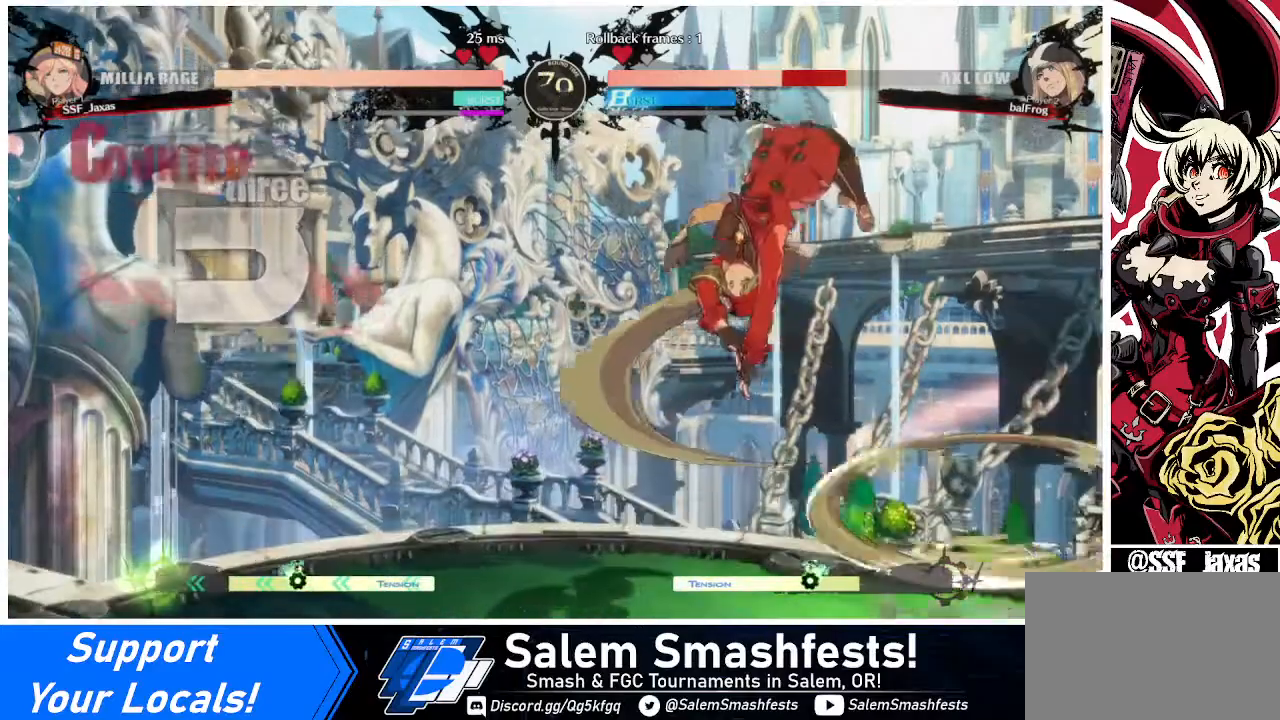
{"buttons": [], "events": [[320, "L1", "down"], [400, "L1", "up"]]}
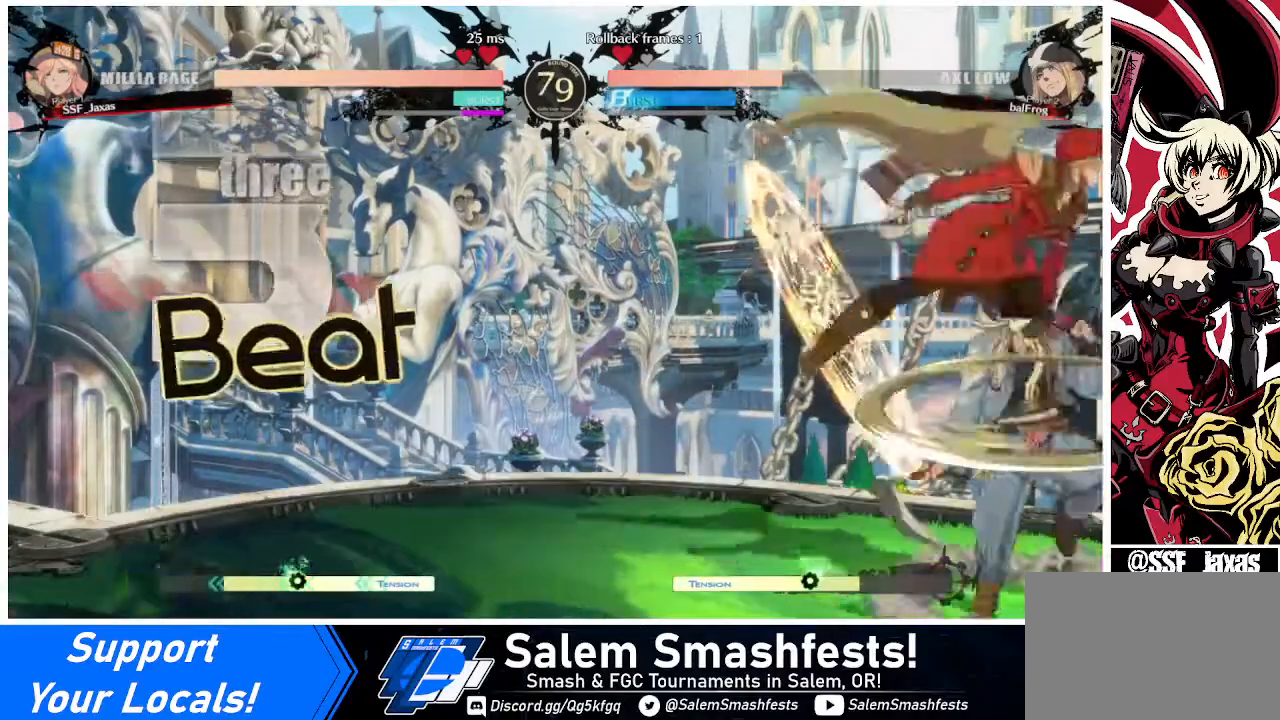
{"buttons": [], "events": [[40, "R1", "down"], [200, "R1", "up"]]}
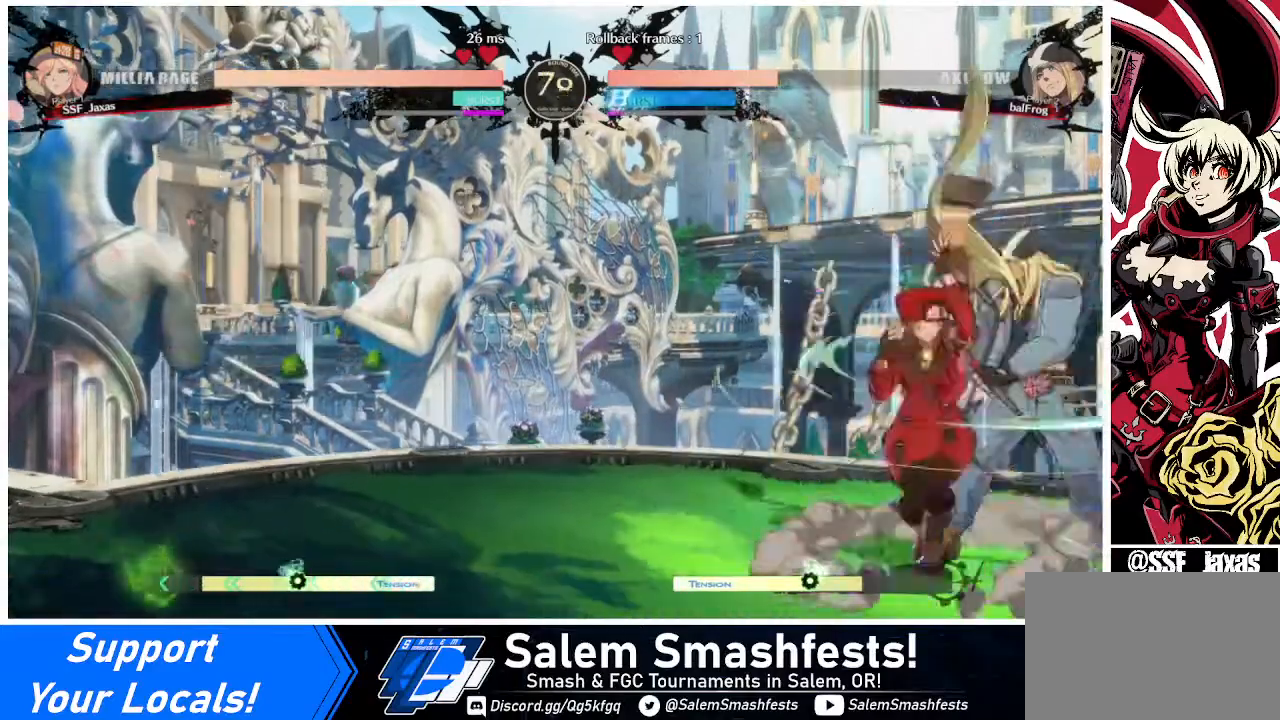
{"buttons": [], "events": [[80, "TRIANGLE", "down"], [200, "TRIANGLE", "up"]]}
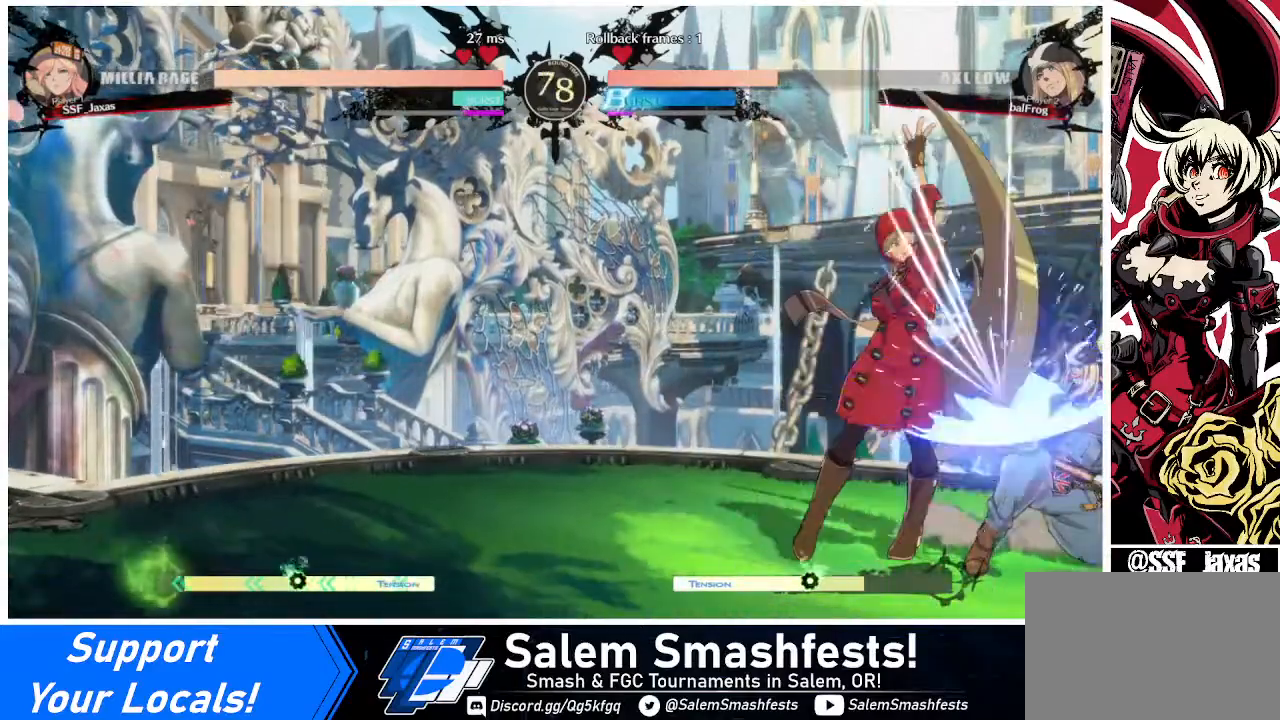
{"buttons": ["DPAD_RIGHT"], "events": [[120, "DPAD_DOWN", "down"], [240, "DPAD_RIGHT", "down"], [280, "DPAD_DOWN", "up"], [280, "DPAD_UP", "down"], [320, "CROSS", "down"], [320, "DPAD_UP", "up"], [400, "CROSS", "up"]]}
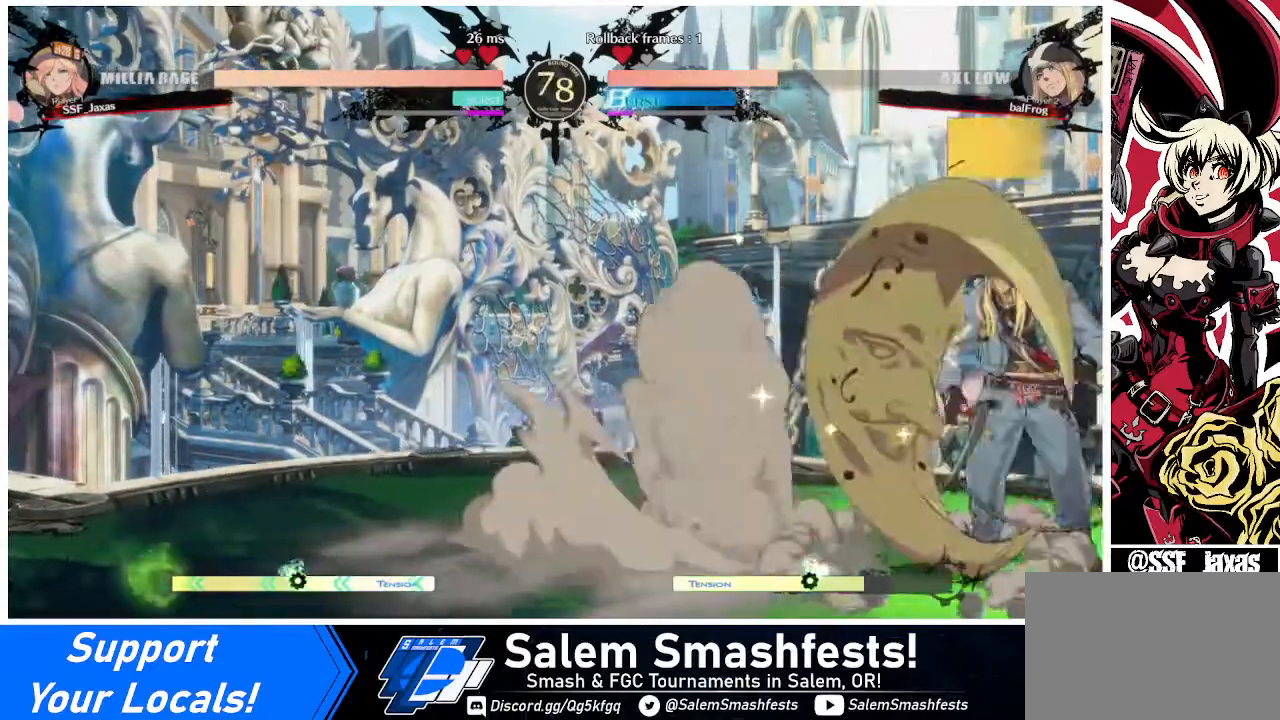
{"buttons": [], "events": [[320, "DPAD_RIGHT", "up"]]}
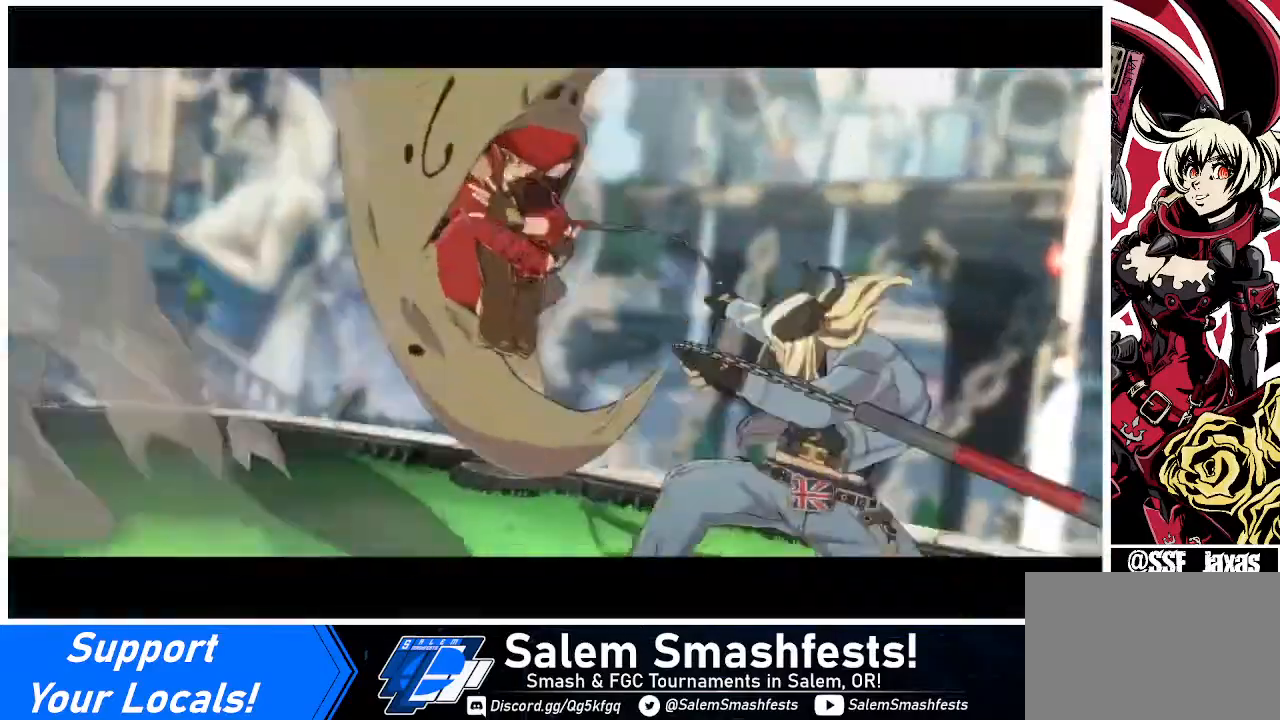
{"buttons": [], "events": [[40, "DPAD_LEFT", "down"], [400, "DPAD_LEFT", "up"]]}
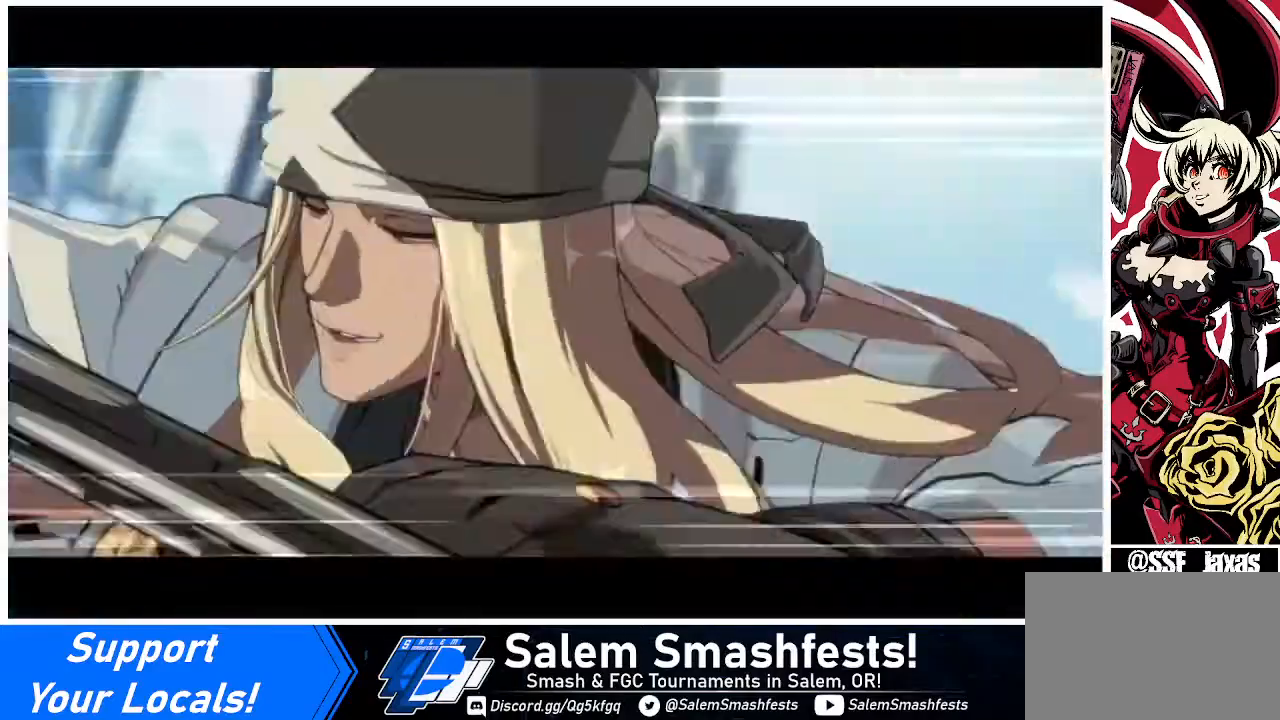
{"buttons": ["CIRCLE"], "events": [[280, "CIRCLE", "down"], [400, "CIRCLE", "up"], [480, "CIRCLE", "down"]]}
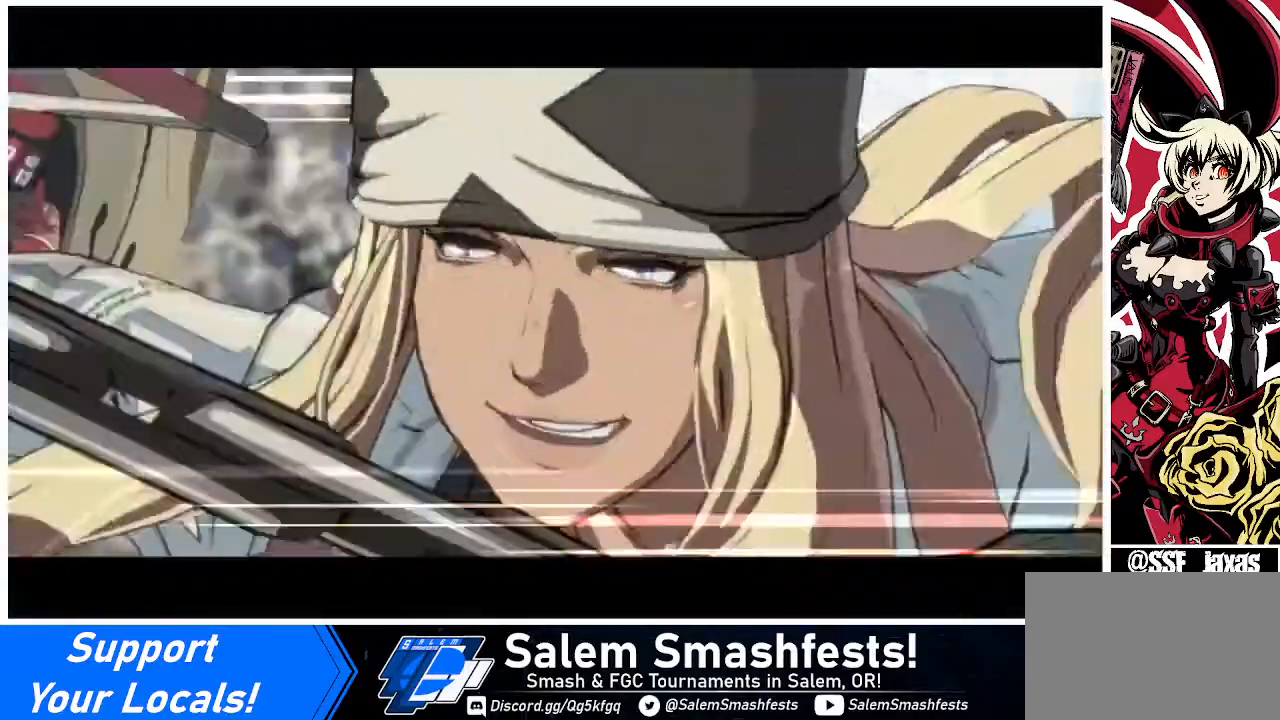
{"buttons": [], "events": [[240, "CIRCLE", "up"], [280, "CIRCLE", "down"], [400, "CIRCLE", "up"], [440, "CIRCLE", "down"], [520, "CIRCLE", "up"]]}
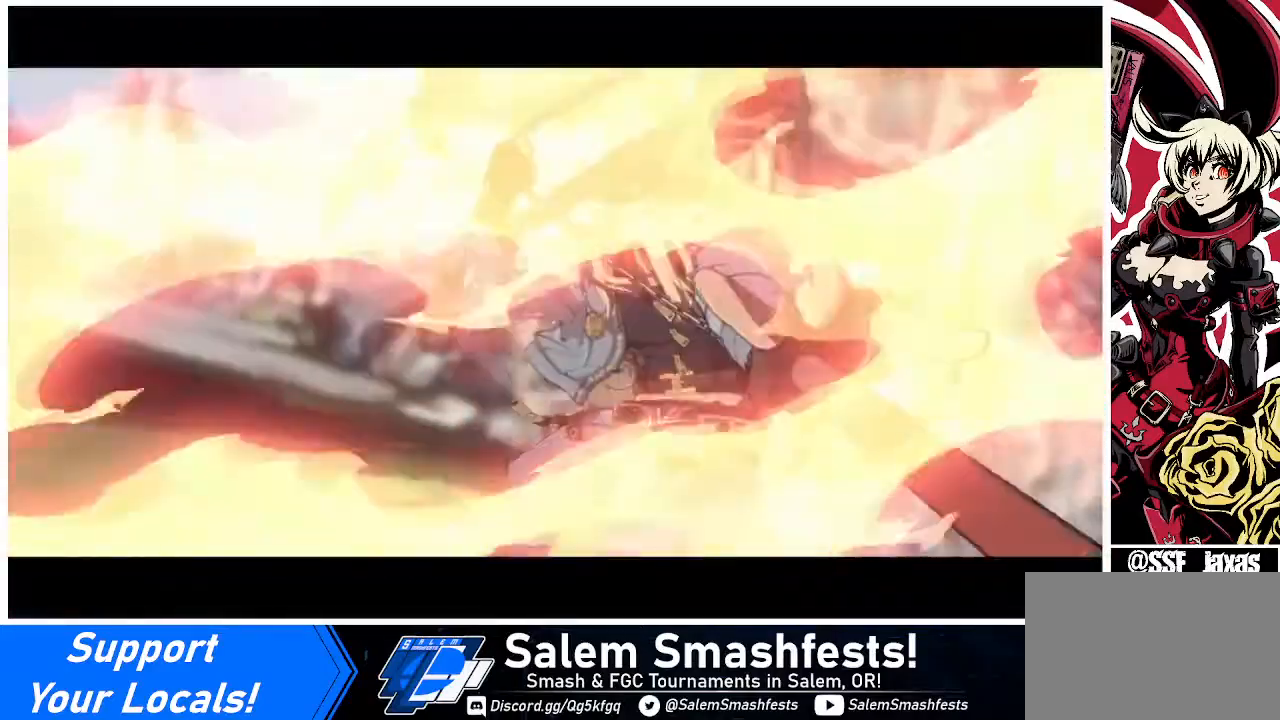
{"buttons": ["CIRCLE"], "events": [[40, "CIRCLE", "down"], [120, "CIRCLE", "up"], [200, "CIRCLE", "down"], [280, "CIRCLE", "up"], [320, "CIRCLE", "down"], [400, "CIRCLE", "up"], [480, "CIRCLE", "down"]]}
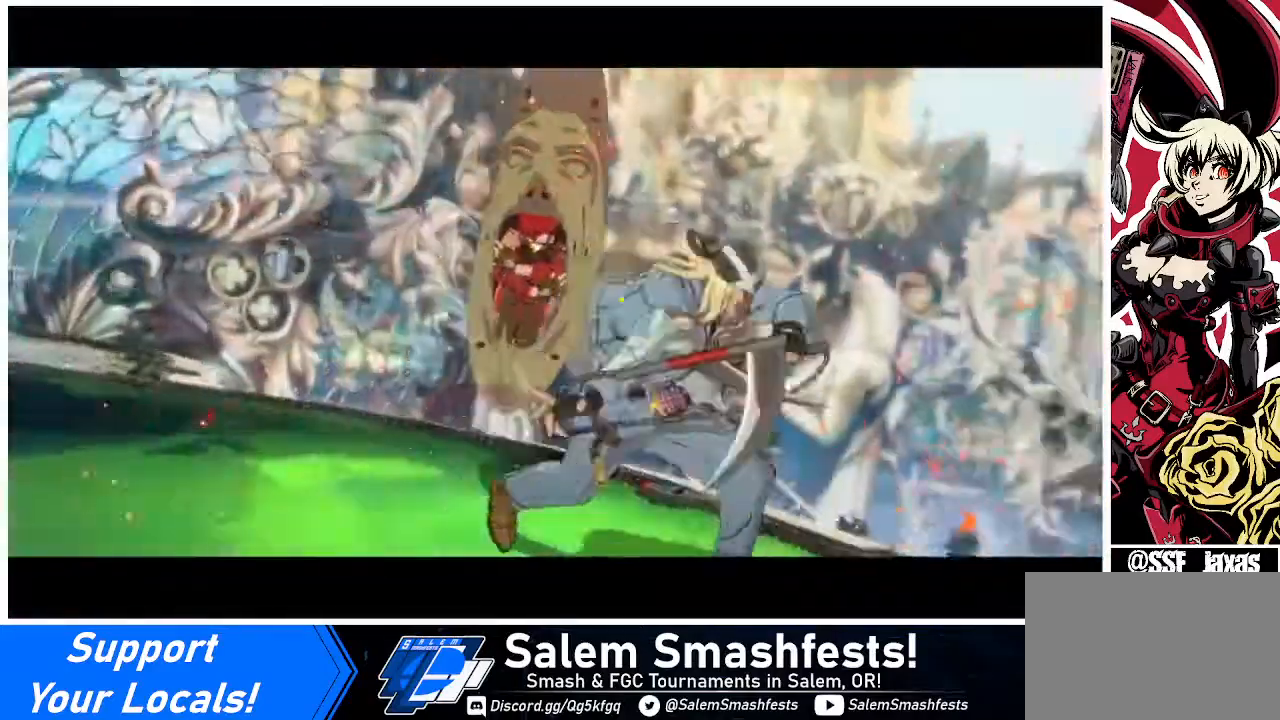
{"buttons": ["CIRCLE"], "events": [[40, "CIRCLE", "up"], [120, "CIRCLE", "down"], [240, "CIRCLE", "up"], [280, "CIRCLE", "down"], [400, "CIRCLE", "up"], [440, "CIRCLE", "down"]]}
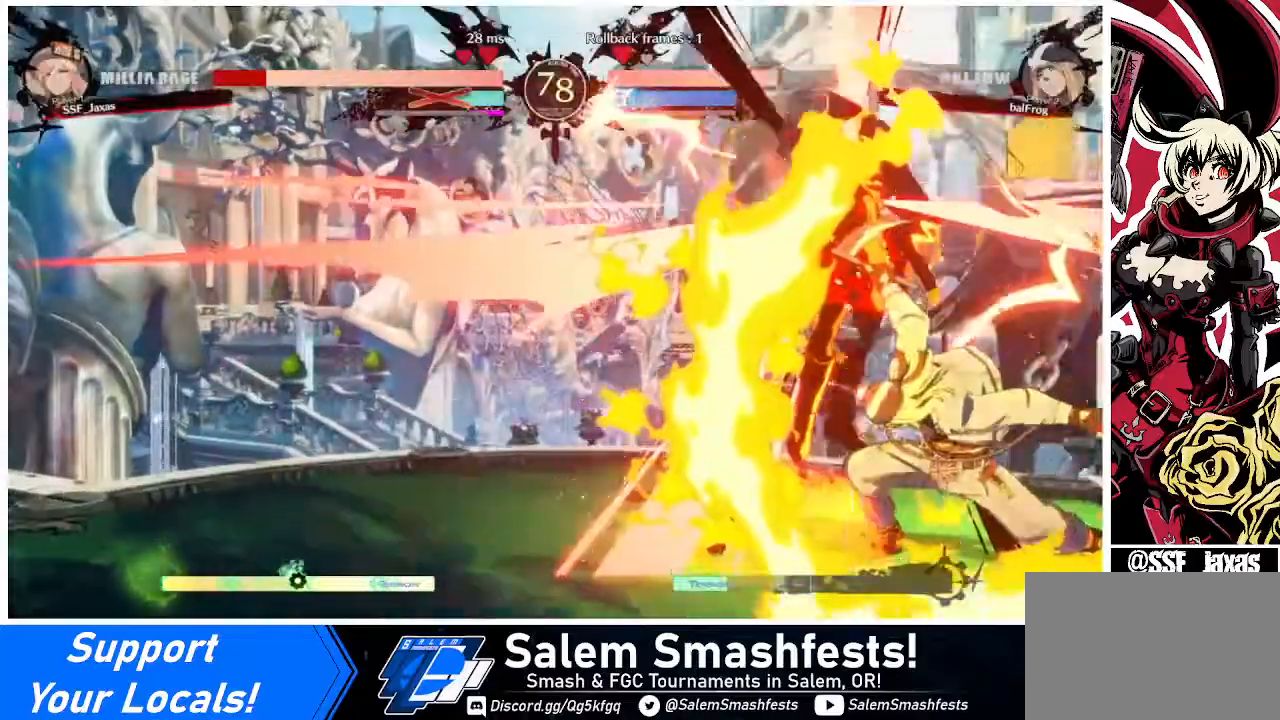
{"buttons": ["DPAD_DOWN", "DPAD_LEFT"], "events": [[40, "CIRCLE", "up"], [40, "DPAD_LEFT", "down"], [120, "TRIANGLE", "down"], [160, "SQUARE", "down"], [480, "DPAD_DOWN", "down"], [480, "SQUARE", "up"], [480, "TRIANGLE", "up"]]}
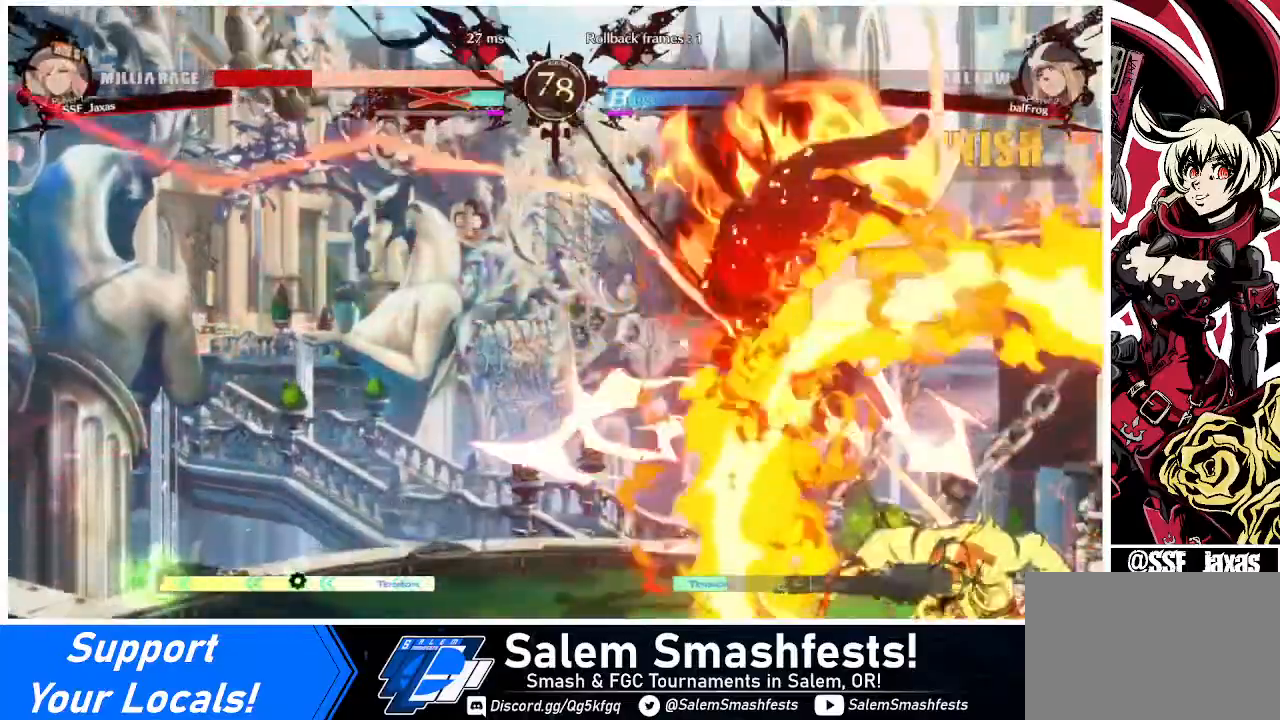
{"buttons": ["DPAD_LEFT"], "events": [[40, "DPAD_DOWN", "up"], [320, "SQUARE", "down"], [480, "SQUARE", "up"]]}
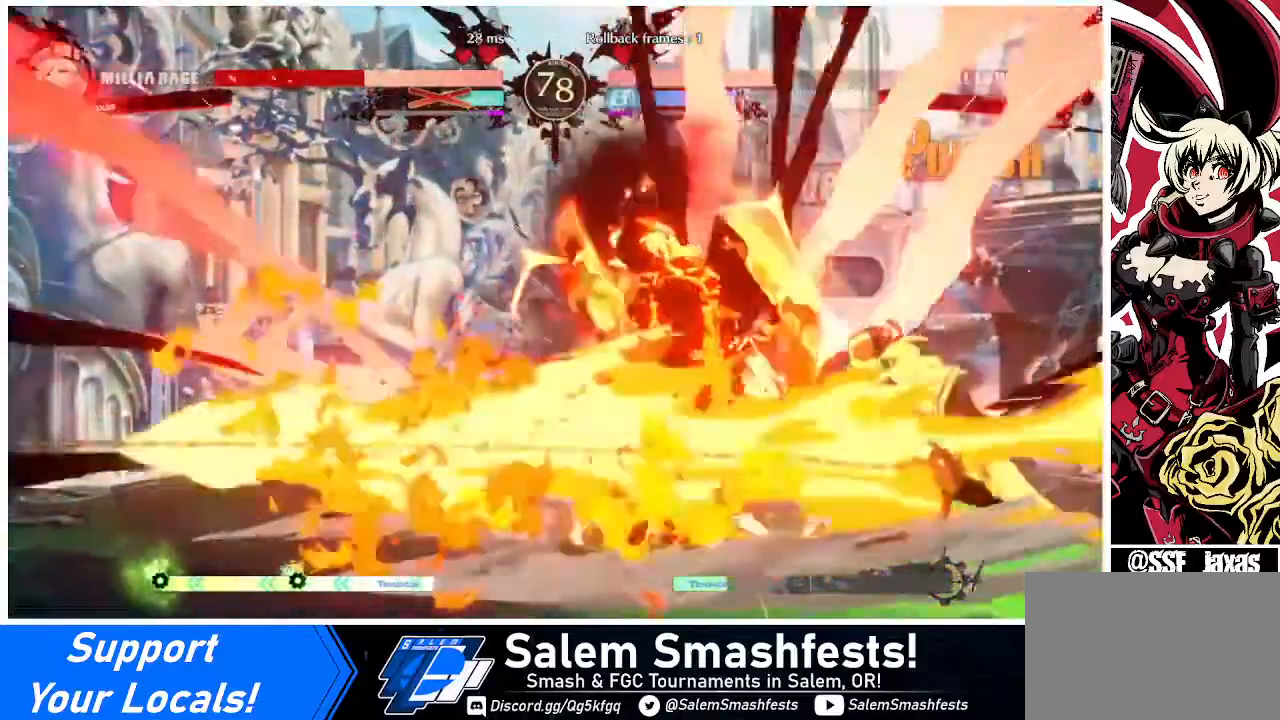
{"buttons": ["DPAD_LEFT"], "events": [[120, "DPAD_DOWN", "down"], [480, "DPAD_DOWN", "up"]]}
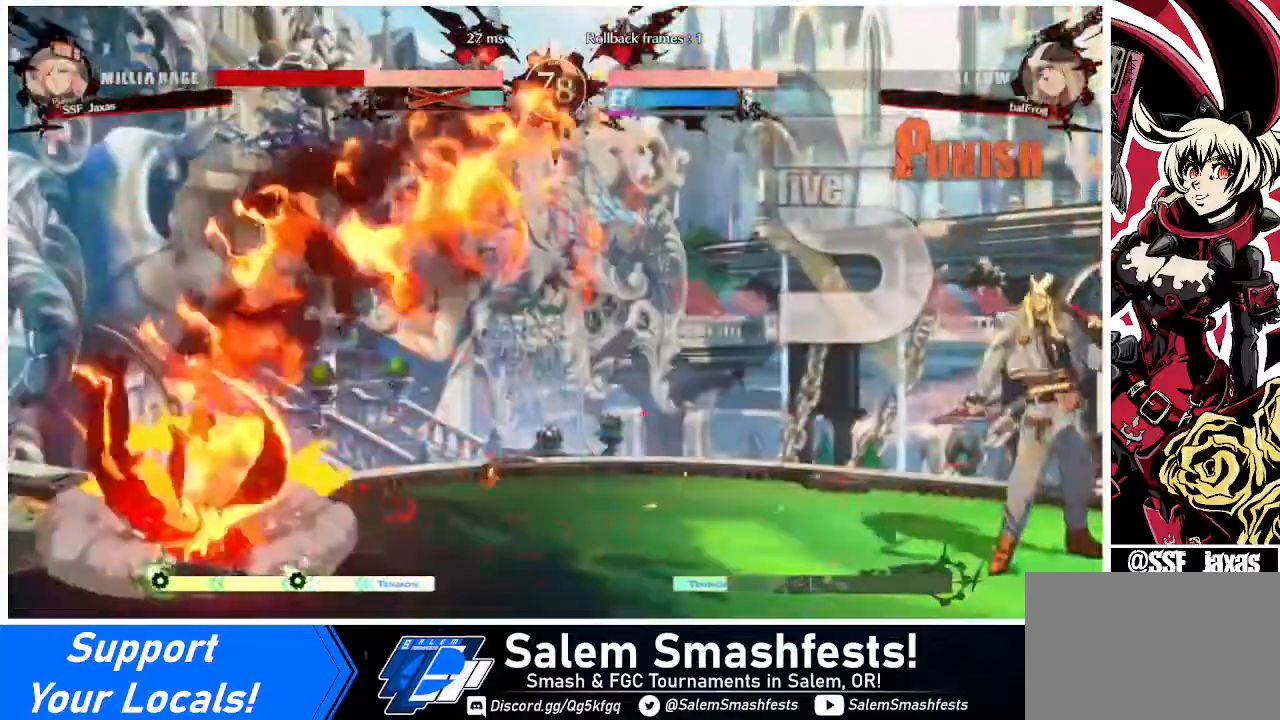
{"buttons": ["DPAD_RIGHT"], "events": [[80, "DPAD_LEFT", "up"], [520, "DPAD_RIGHT", "down"]]}
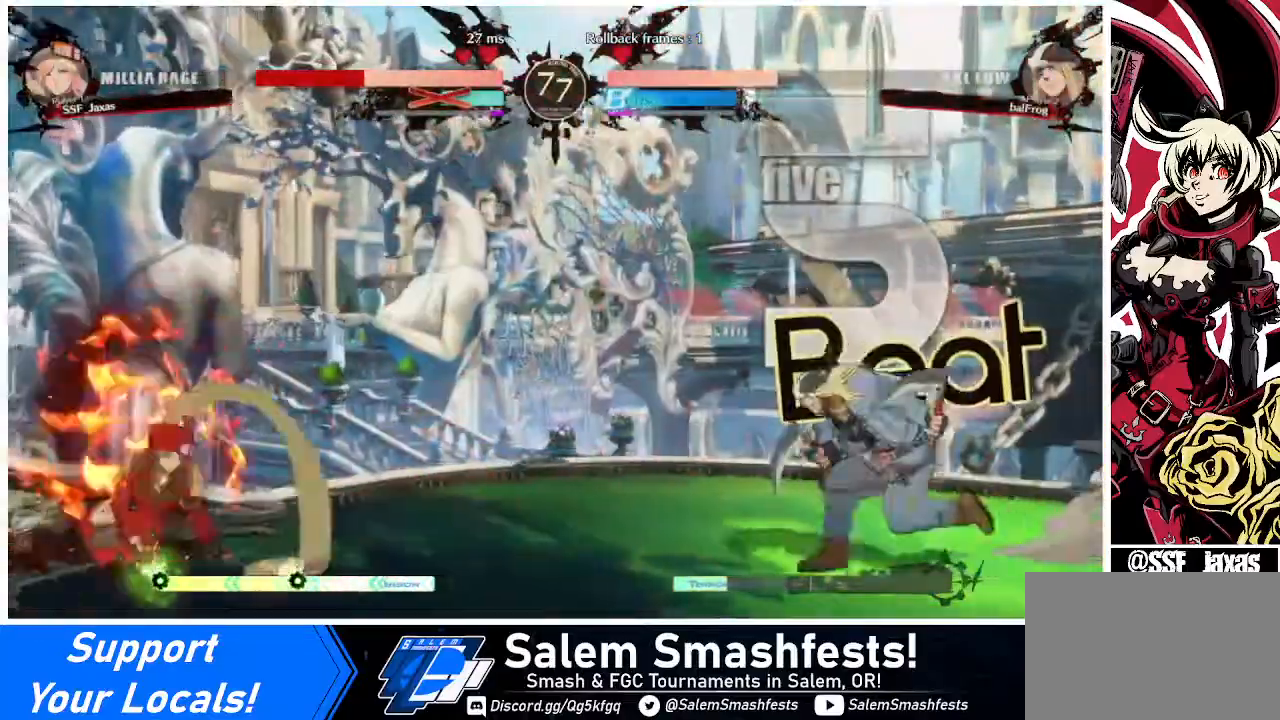
{"buttons": ["DPAD_DOWN", "DPAD_LEFT"], "events": [[120, "DPAD_DOWN", "down"], [120, "DPAD_RIGHT", "up"], [160, "DPAD_LEFT", "down"]]}
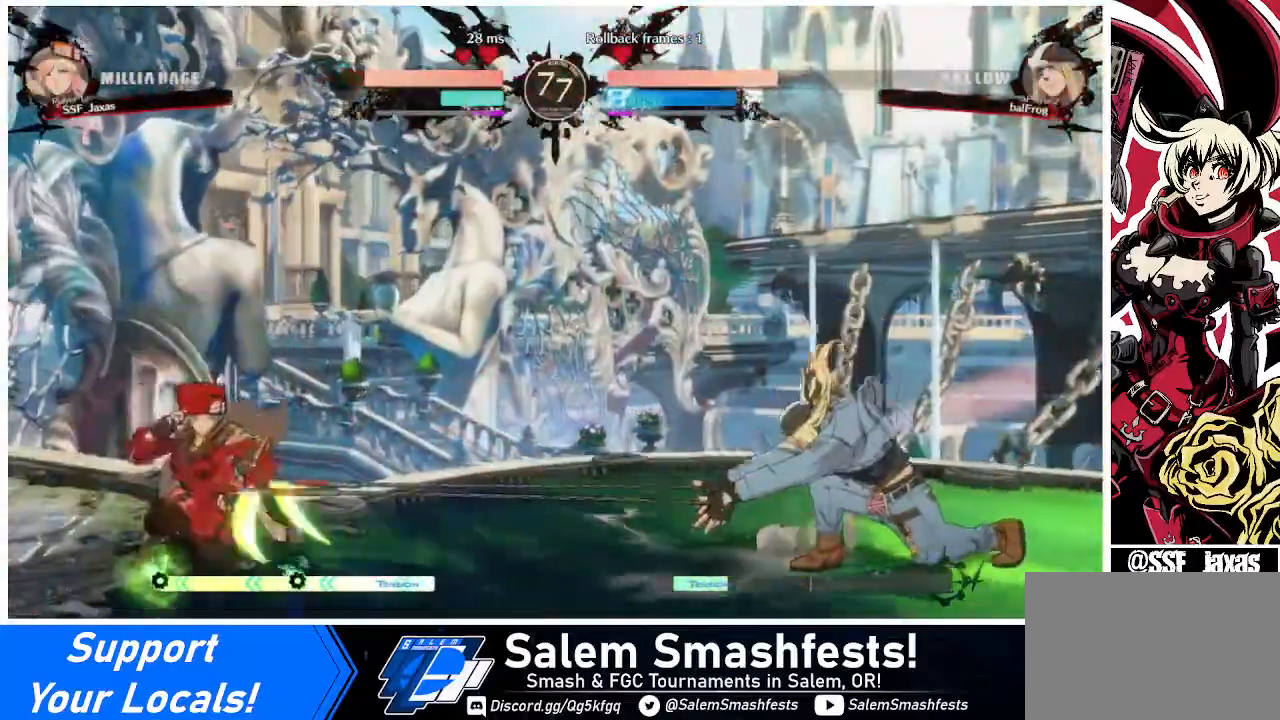
{"buttons": ["DPAD_RIGHT"], "events": [[360, "DPAD_DOWN", "up"], [360, "DPAD_LEFT", "up"], [520, "DPAD_RIGHT", "down"]]}
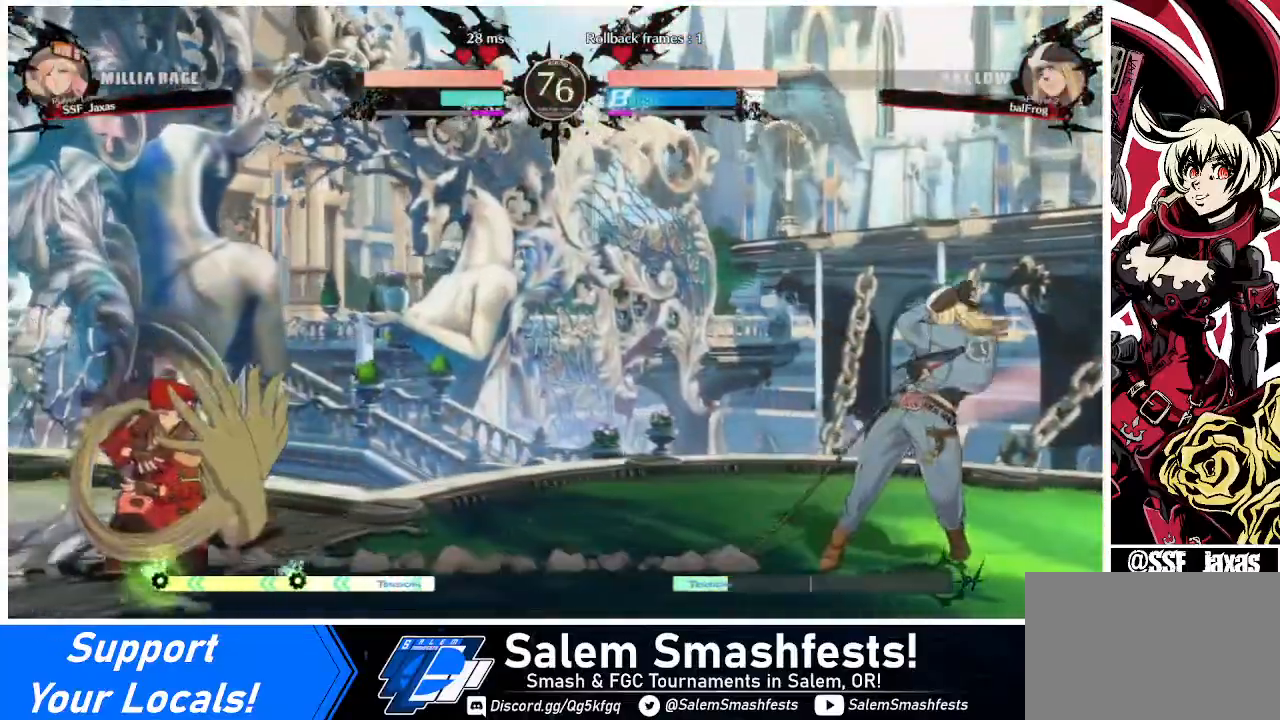
{"buttons": ["DPAD_LEFT"], "events": [[280, "DPAD_RIGHT", "up"], [320, "DPAD_LEFT", "down"], [320, "DPAD_UP", "down"], [440, "DPAD_UP", "up"]]}
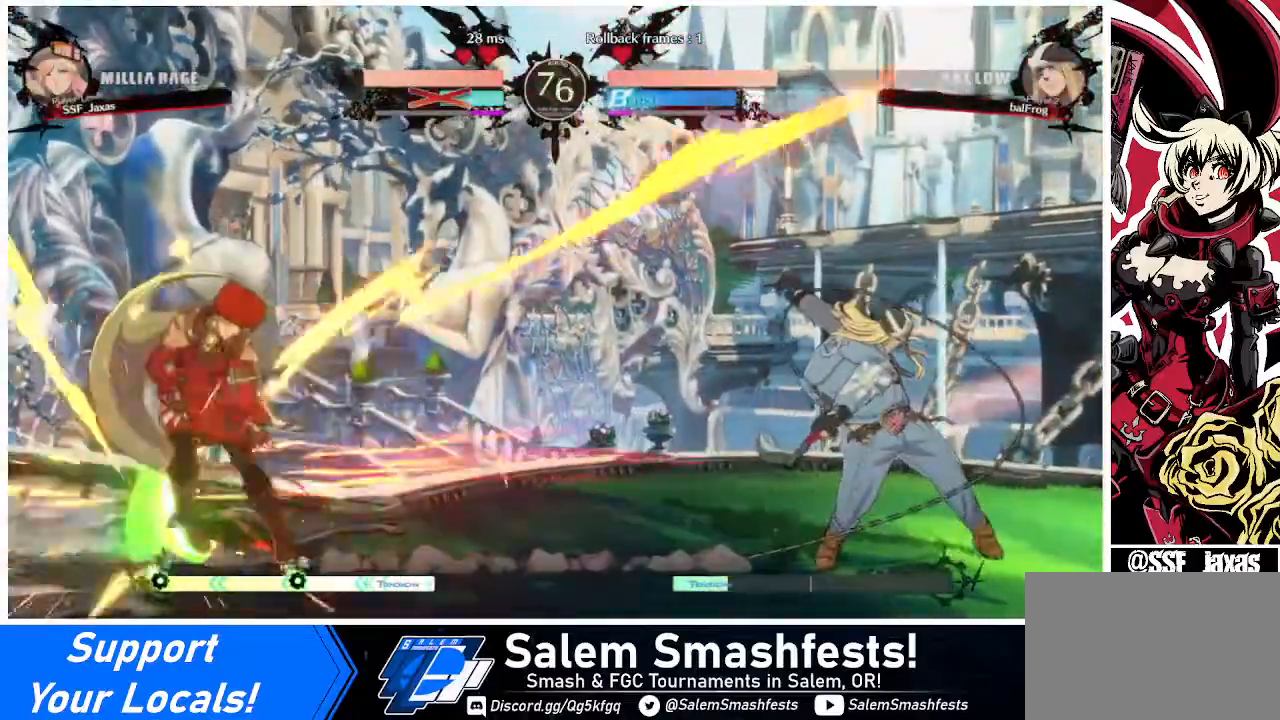
{"buttons": ["SQUARE", "DPAD_DOWN", "DPAD_LEFT"], "events": [[400, "DPAD_DOWN", "down"], [480, "SQUARE", "down"]]}
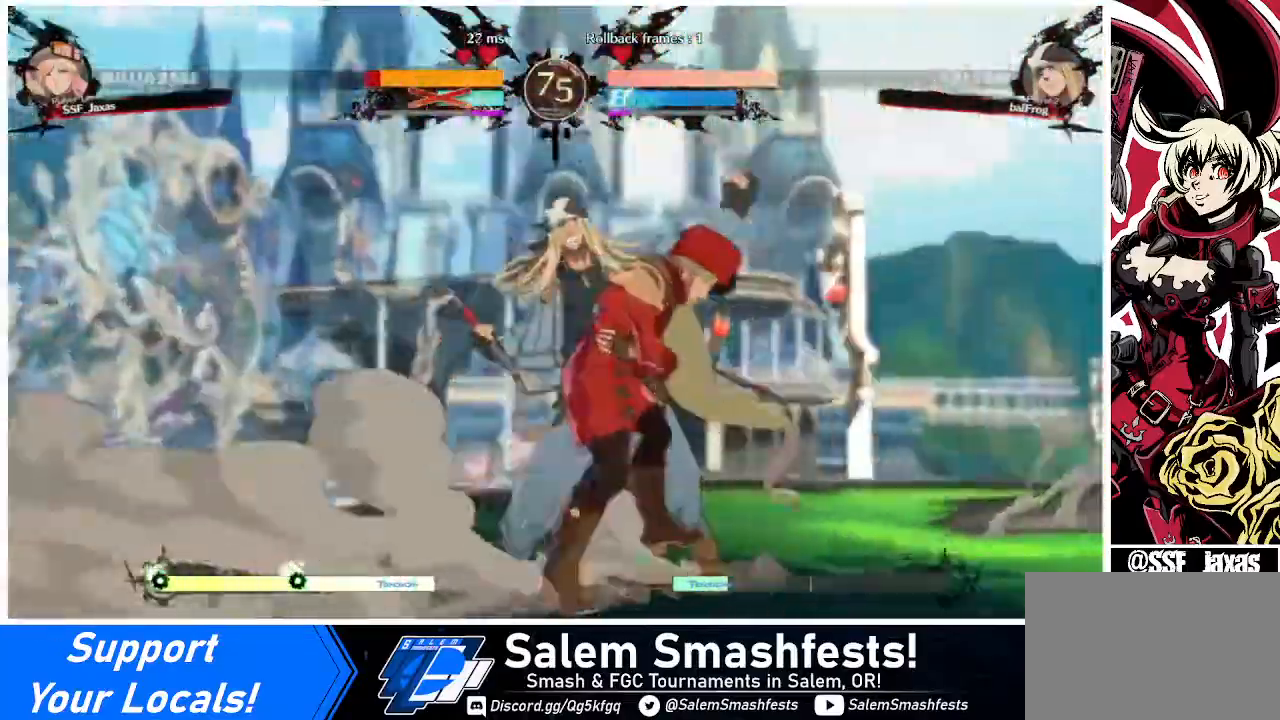
{"buttons": ["DPAD_DOWN", "DPAD_LEFT"], "events": [[120, "DPAD_DOWN", "up"], [160, "SQUARE", "up"], [440, "DPAD_DOWN", "down"]]}
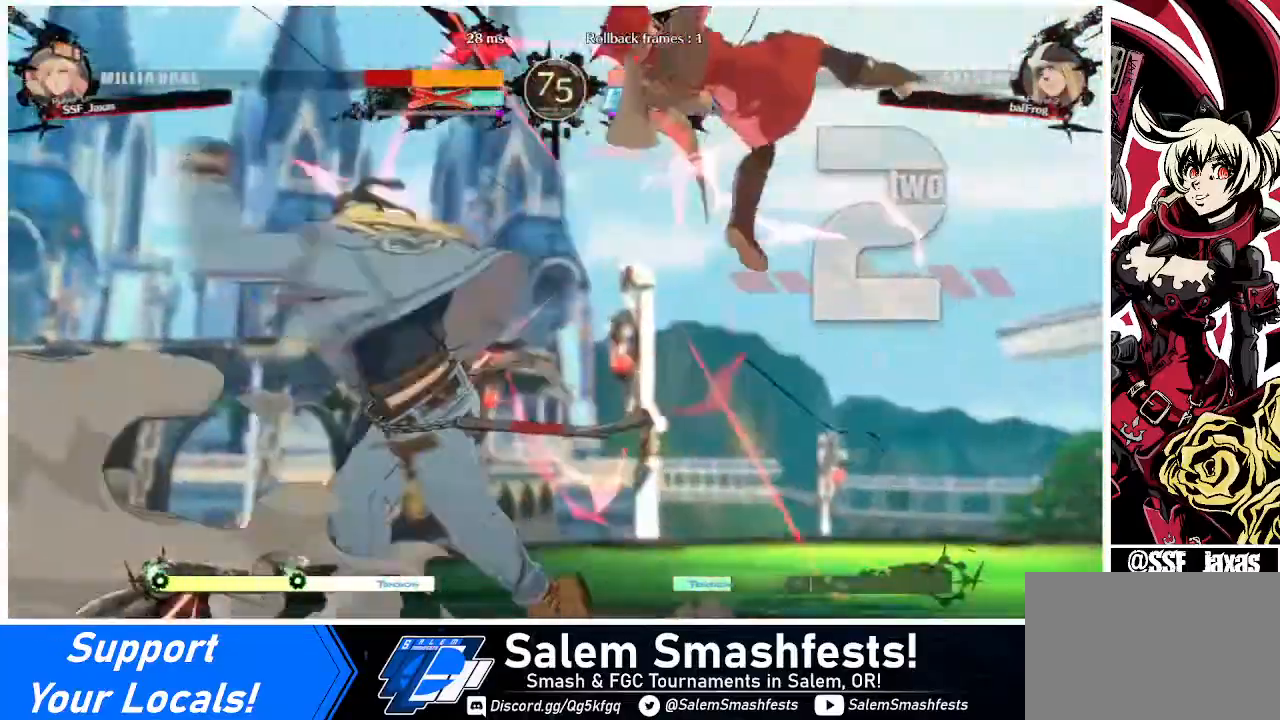
{"buttons": ["DPAD_RIGHT"], "events": [[40, "DPAD_LEFT", "up"], [40, "DPAD_RIGHT", "down"], [40, "SQUARE", "down"], [160, "DPAD_DOWN", "up"], [240, "SQUARE", "up"]]}
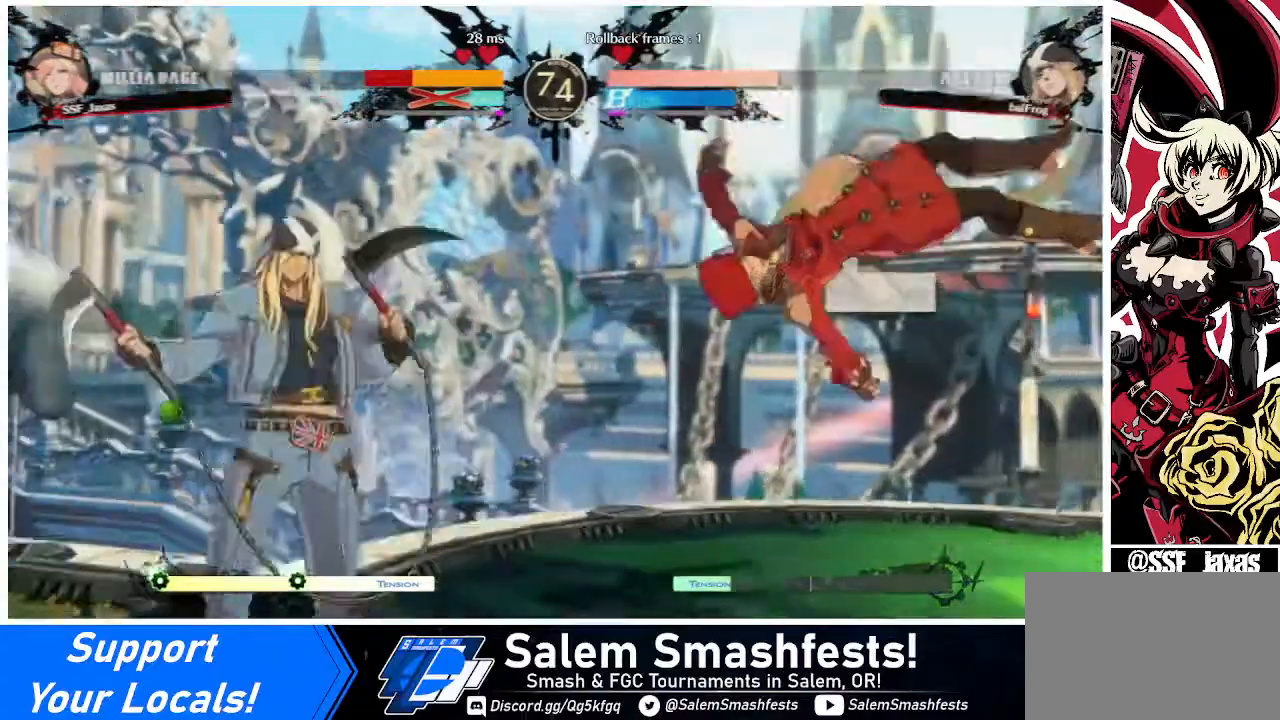
{"buttons": ["DPAD_DOWN"], "events": [[40, "DPAD_DOWN", "down"], [160, "DPAD_RIGHT", "up"]]}